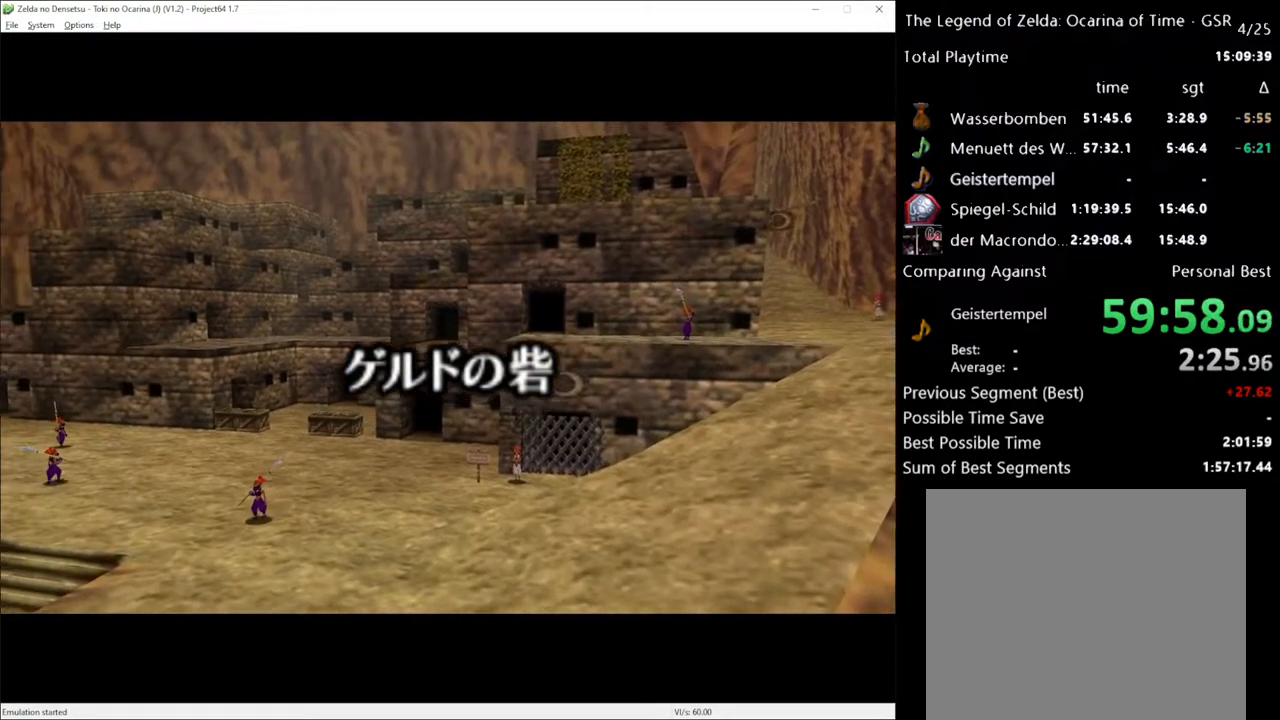
Gameplay with a controller (Xbox layout); each line is a JSON object with the inputs held at the frame after it. "events" lists button and stick changes between this image and that frame as [ms after this image, input, new state], when the widget could be followed in between. Not read: L3 R3.
{"buttons": [], "left_stick": "center", "right_stick": "center", "events": []}
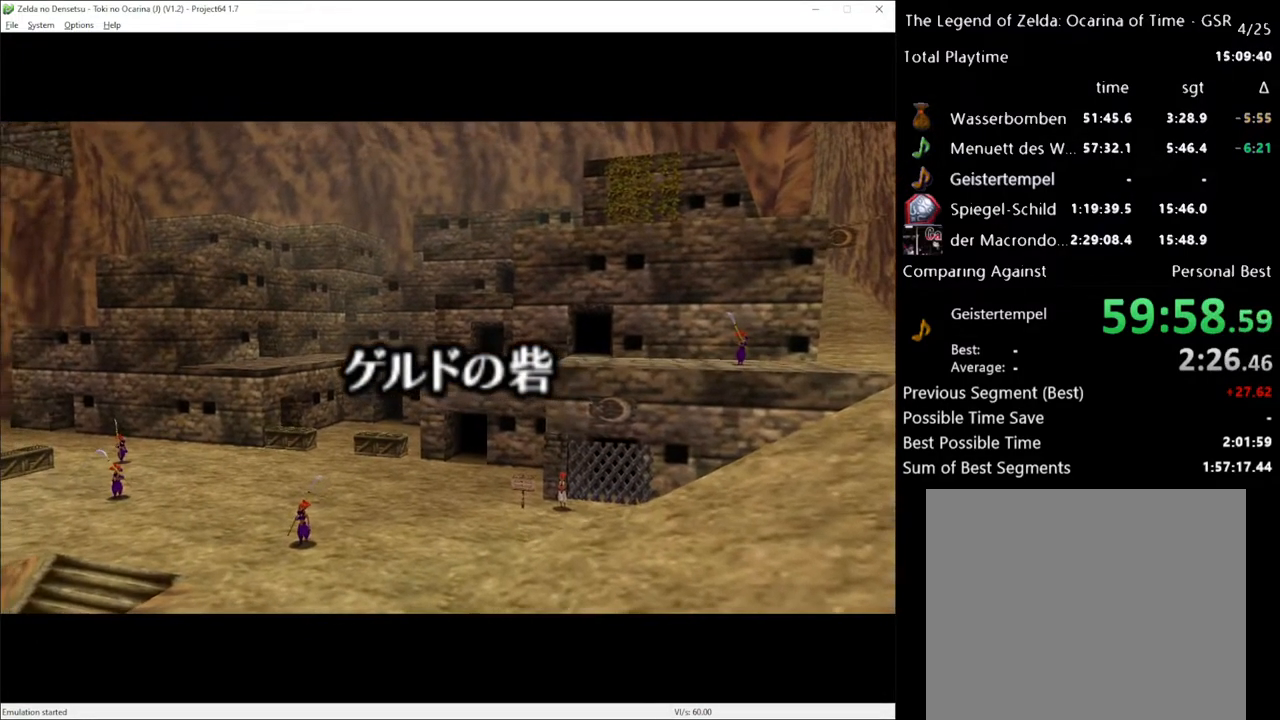
{"buttons": [], "left_stick": "center", "right_stick": "center", "events": []}
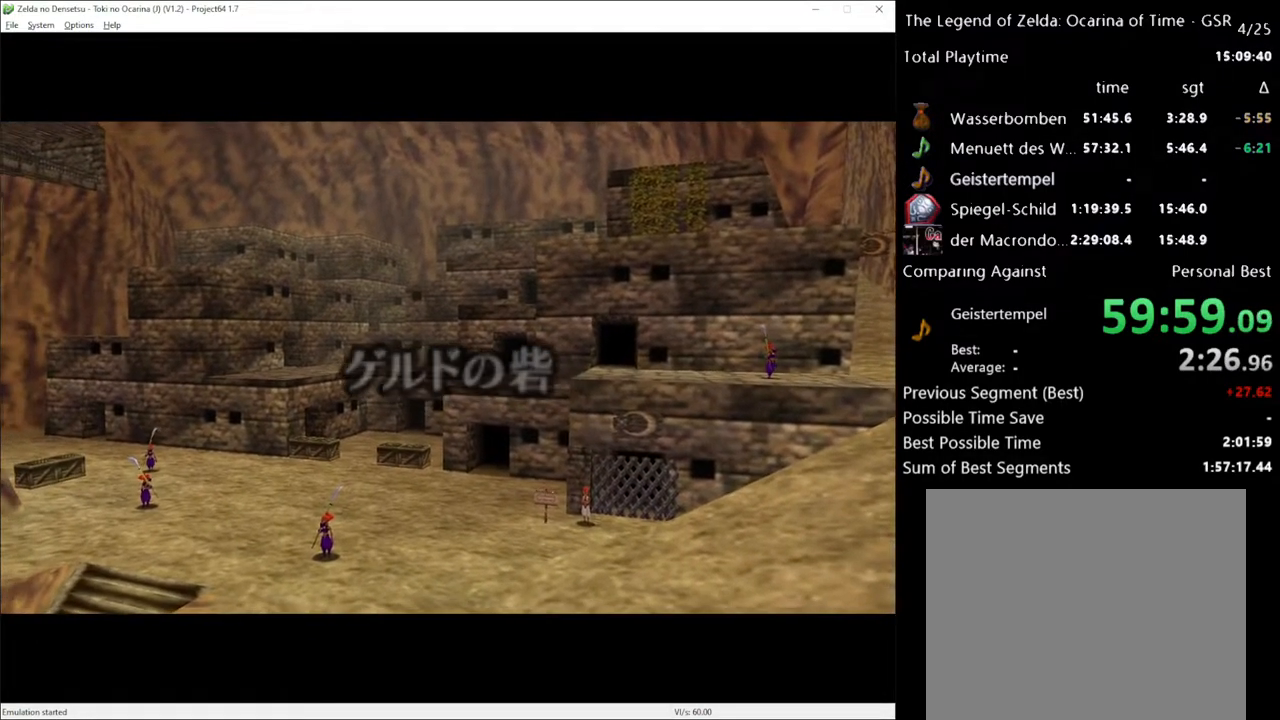
{"buttons": [], "left_stick": "center", "right_stick": "center", "events": []}
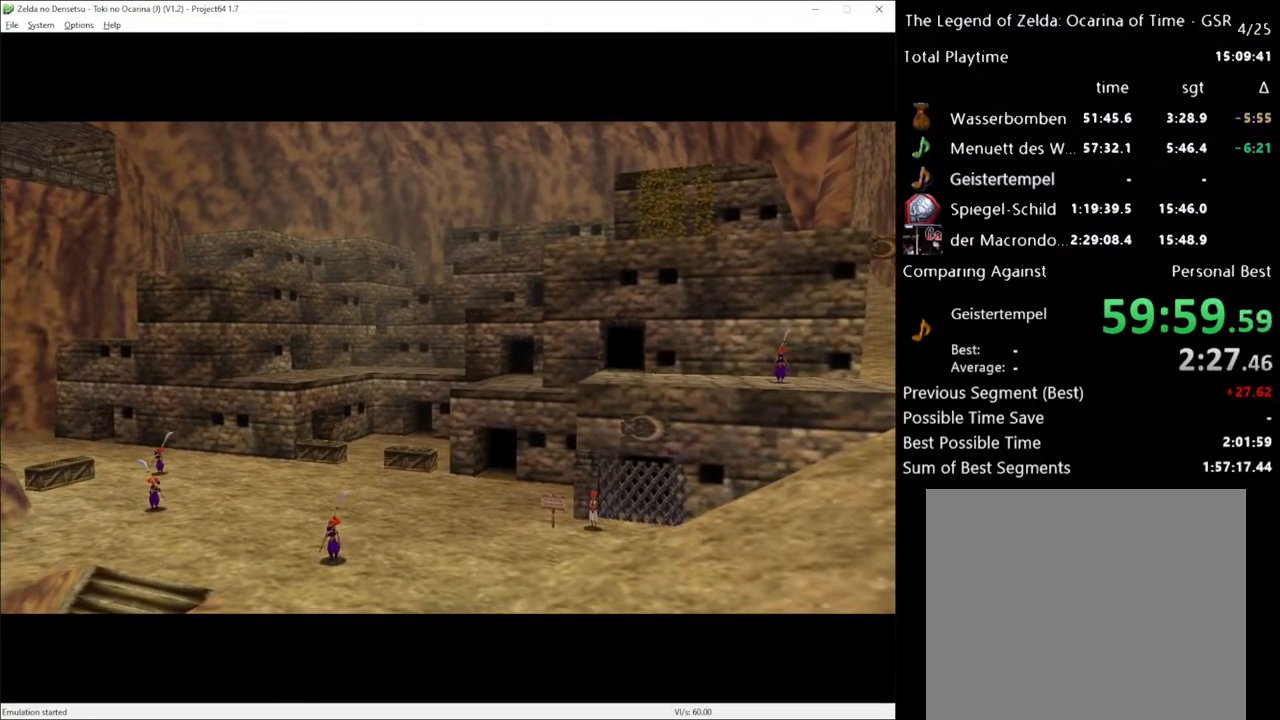
{"buttons": [], "left_stick": "up", "right_stick": "center", "events": [[133, "left_stick", "up"]]}
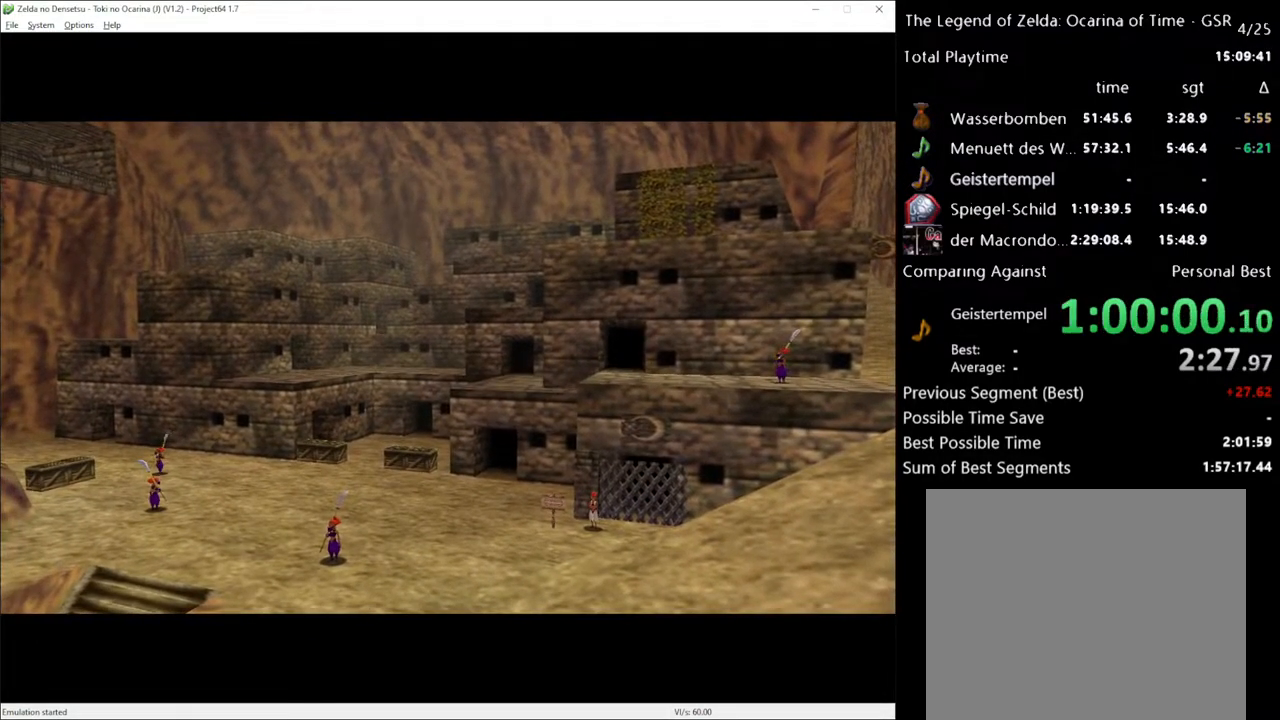
{"buttons": [], "left_stick": "up", "right_stick": "center", "events": []}
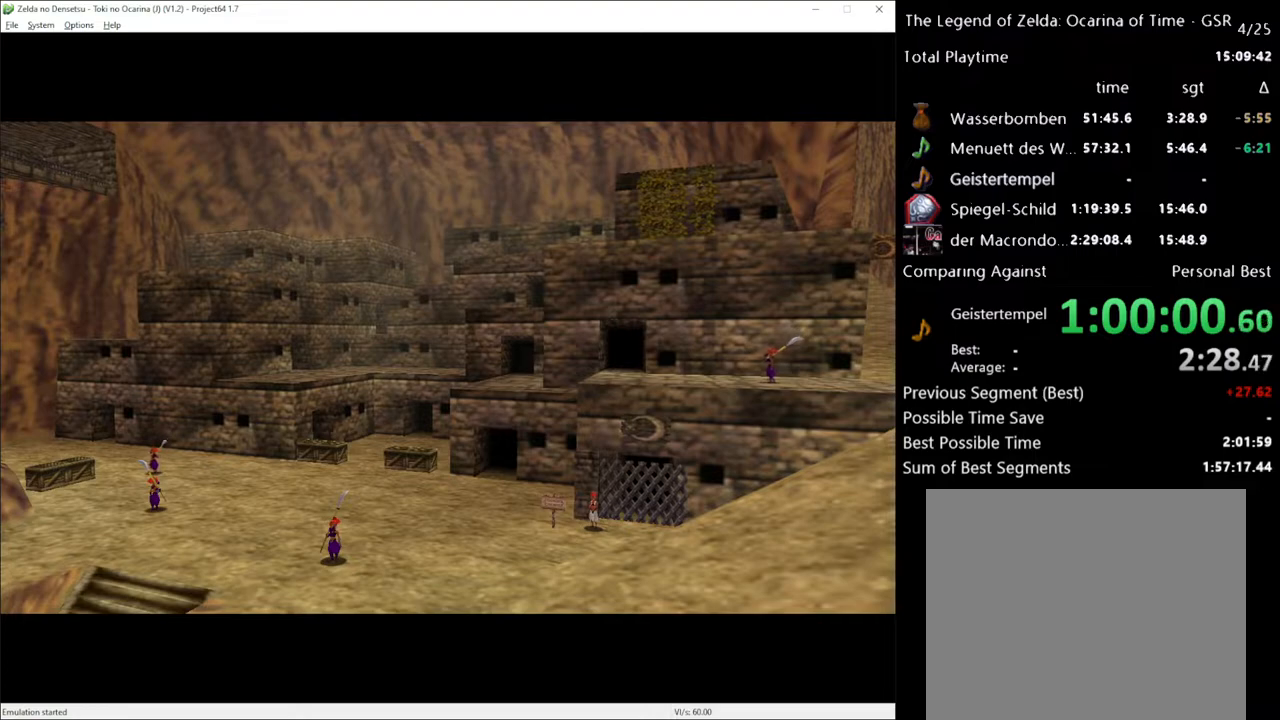
{"buttons": [], "left_stick": "center", "right_stick": "center", "events": [[283, "left_stick", "center"]]}
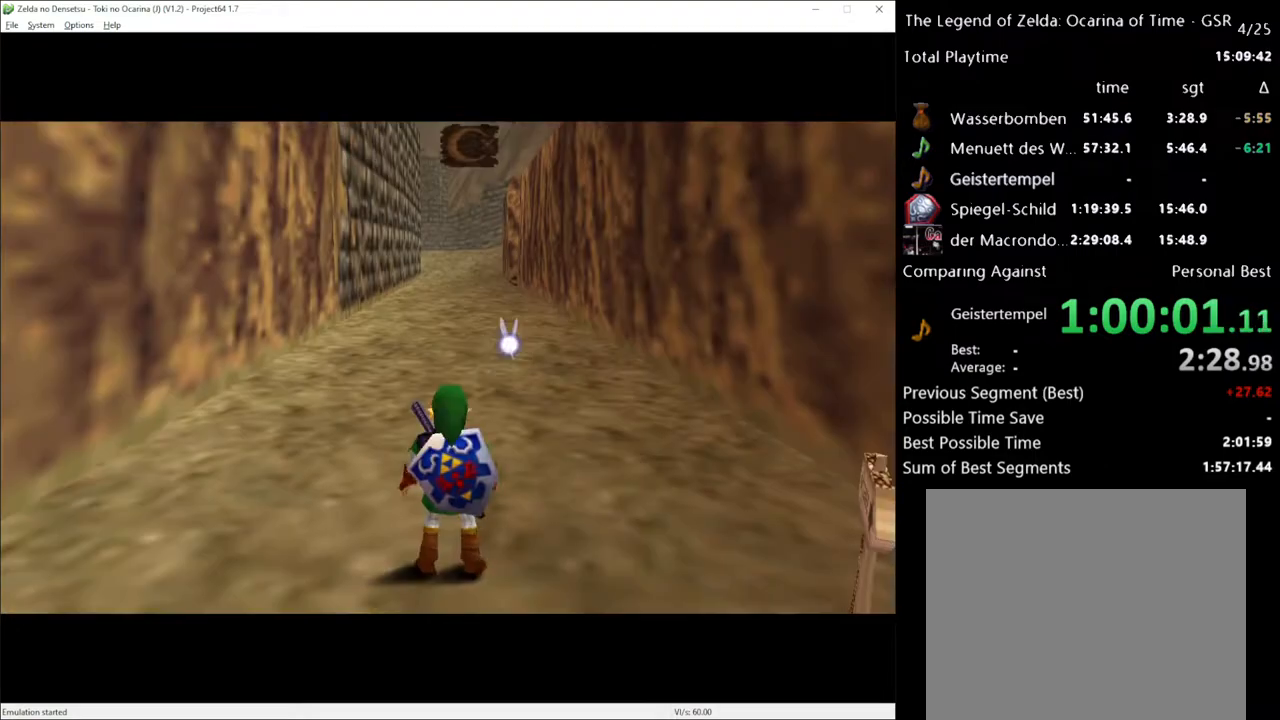
{"buttons": [], "left_stick": "up", "right_stick": "center", "events": [[283, "left_stick", "up"]]}
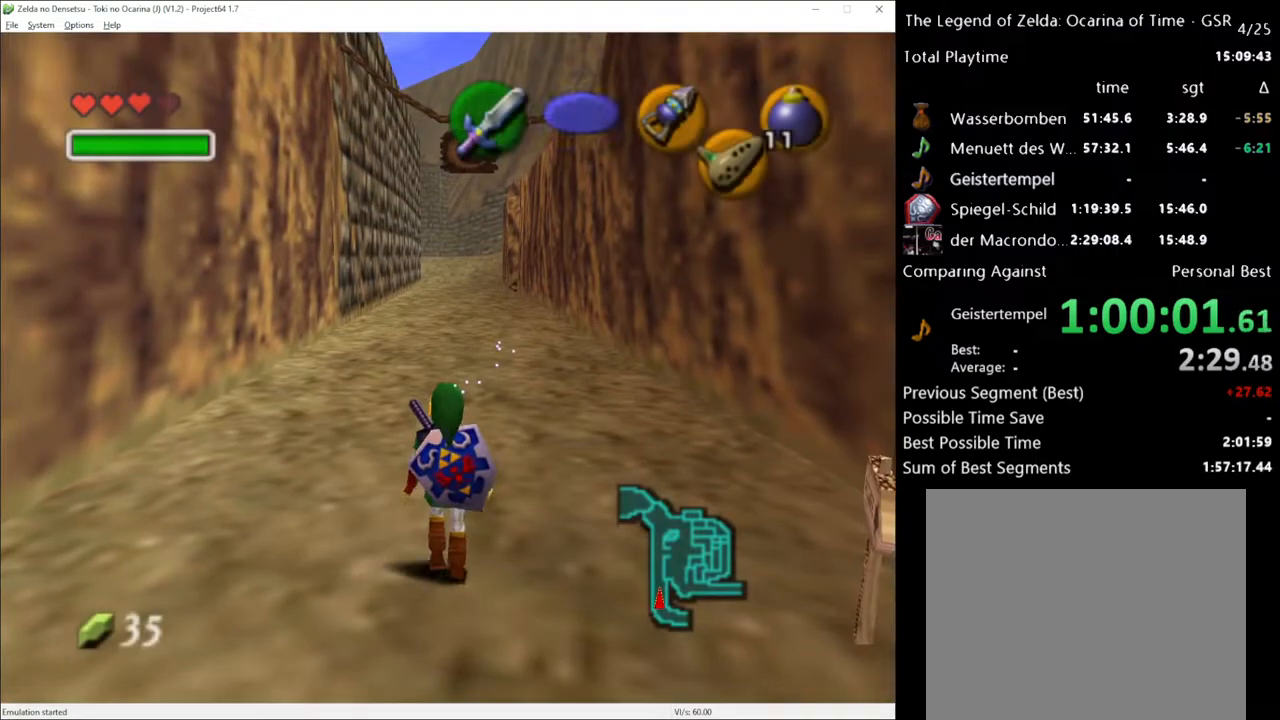
{"buttons": [], "left_stick": "up", "right_stick": "center", "events": [[133, "A", "down"], [250, "A", "up"]]}
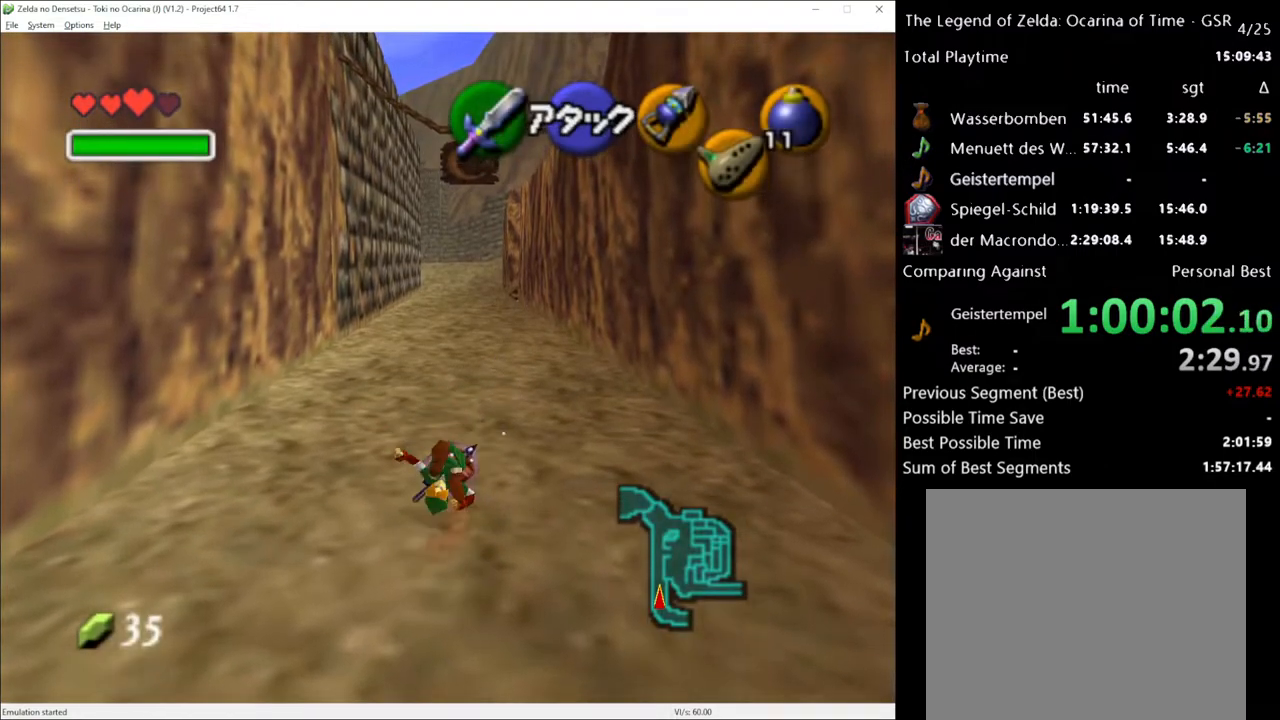
{"buttons": ["A"], "left_stick": "up", "right_stick": "center", "events": [[367, "A", "down"]]}
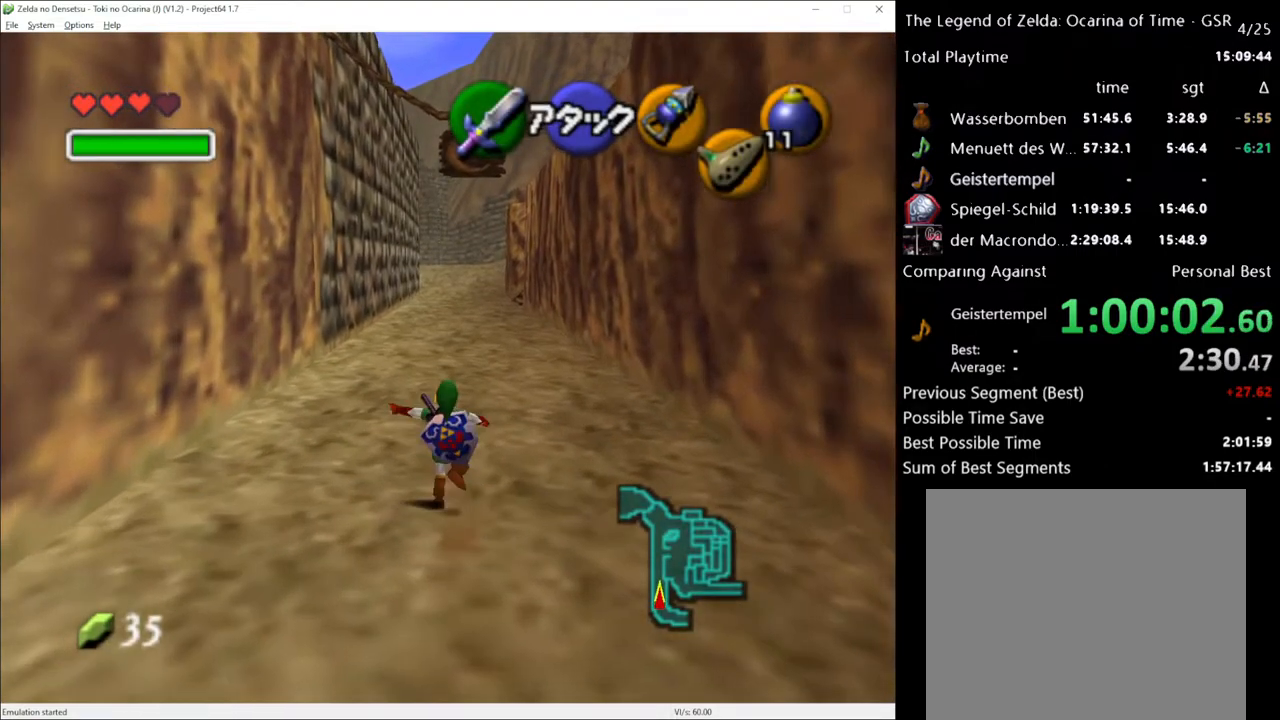
{"buttons": [], "left_stick": "up", "right_stick": "center", "events": [[33, "A", "up"]]}
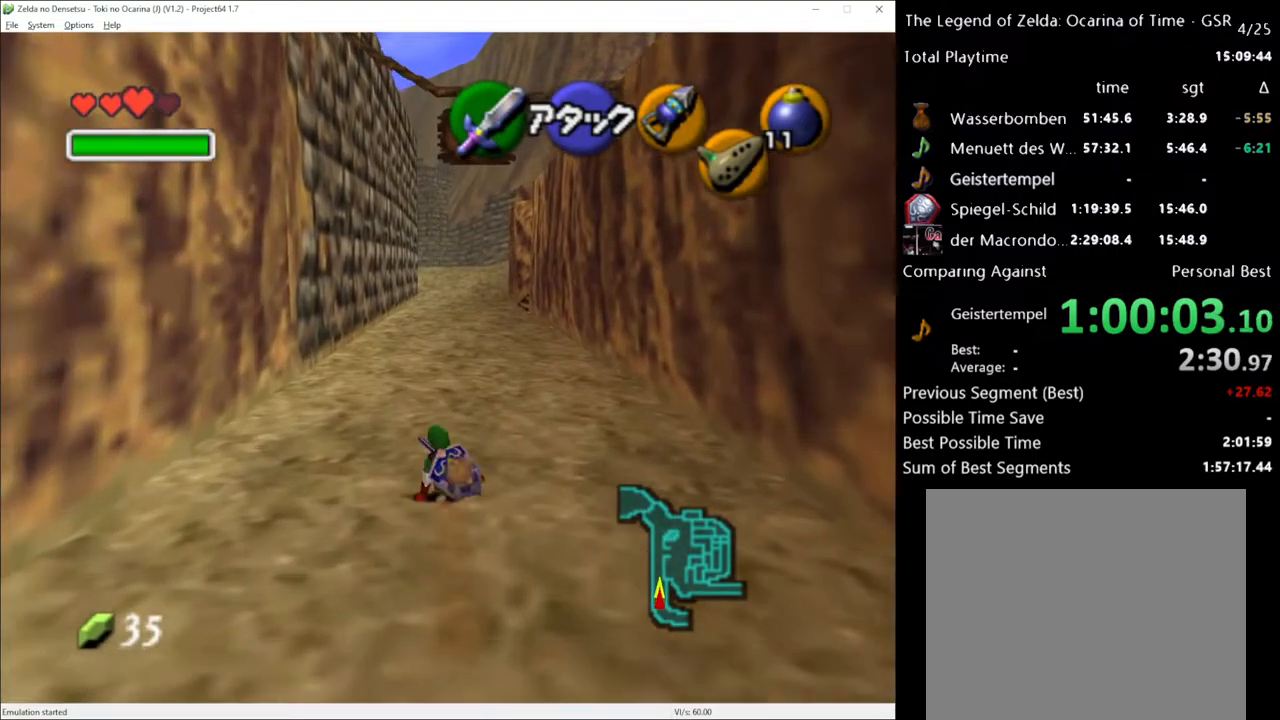
{"buttons": [], "left_stick": "up", "right_stick": "center", "events": [[167, "A", "down"], [317, "A", "up"]]}
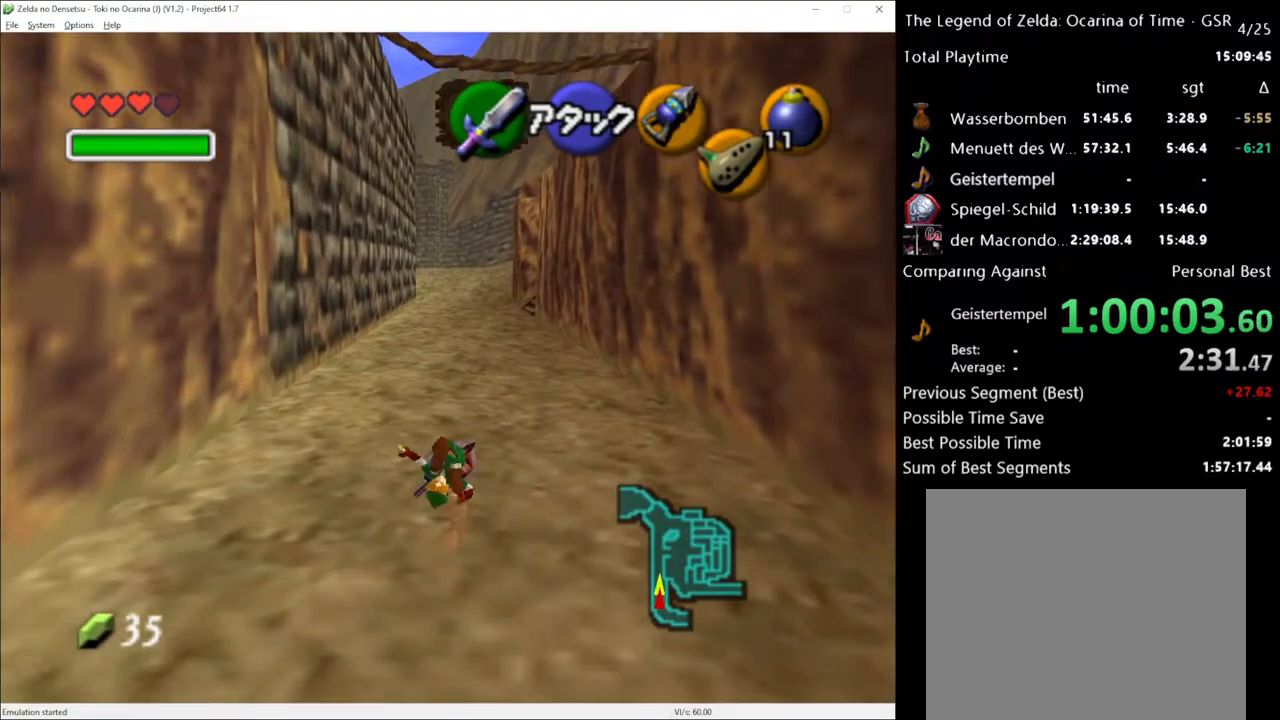
{"buttons": ["A"], "left_stick": "up", "right_stick": "center", "events": [[400, "A", "down"]]}
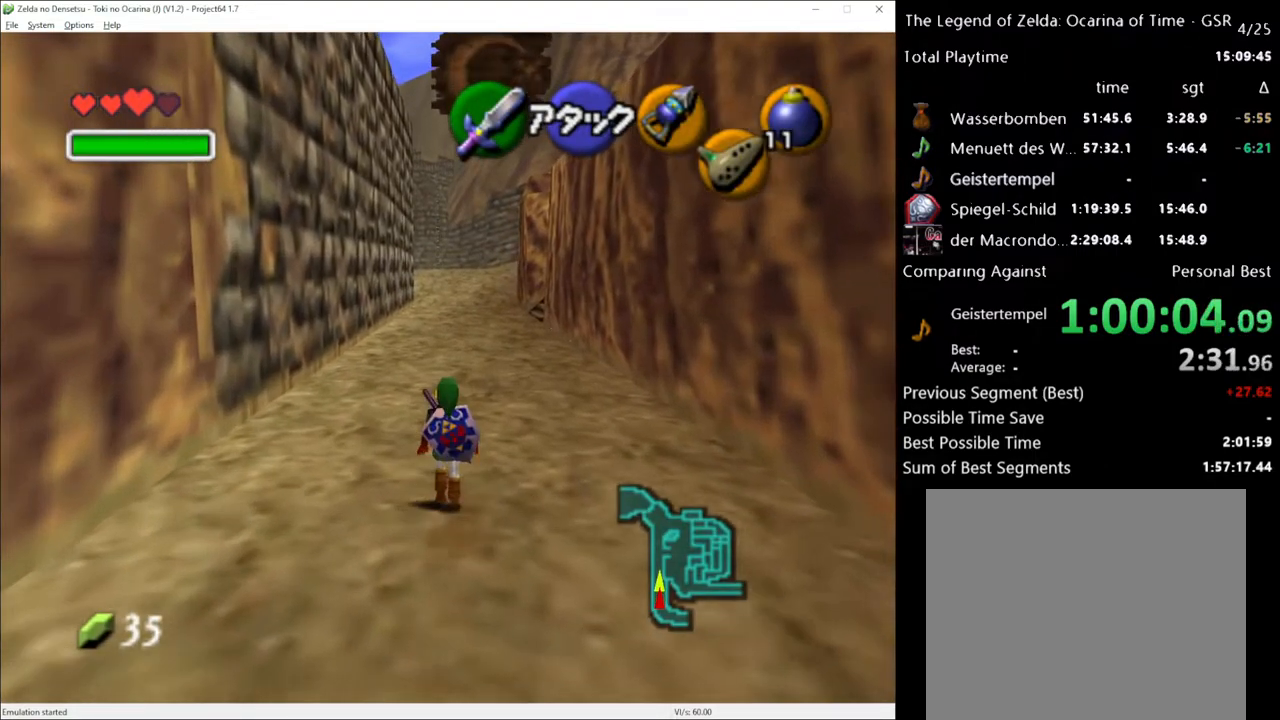
{"buttons": [], "left_stick": "up", "right_stick": "center", "events": [[67, "A", "up"]]}
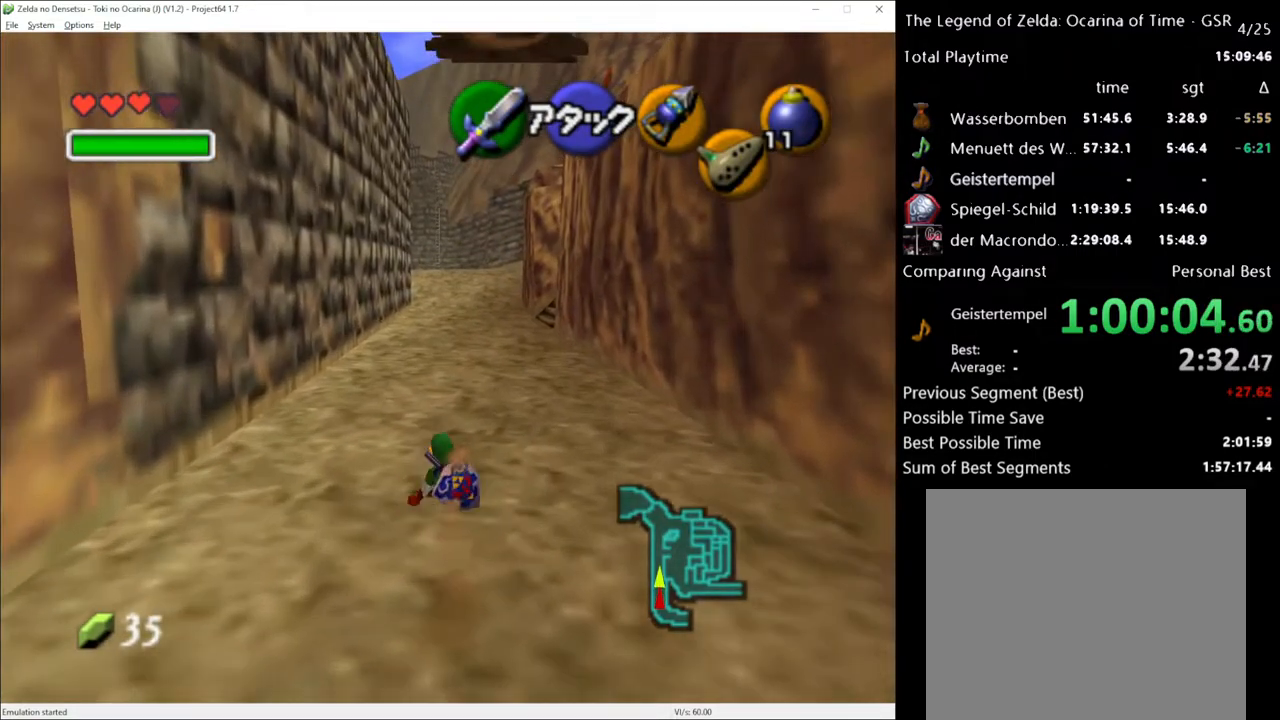
{"buttons": [], "left_stick": "up", "right_stick": "center", "events": [[183, "A", "down"], [350, "A", "up"]]}
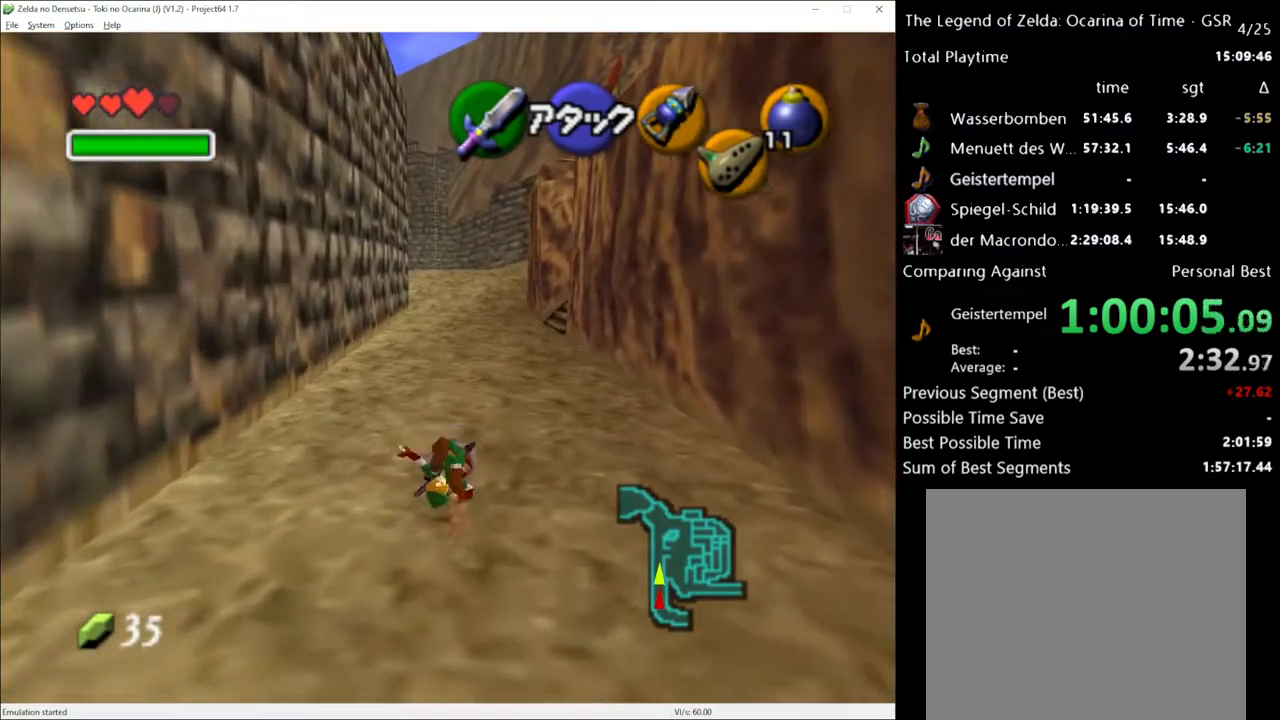
{"buttons": ["A"], "left_stick": "up", "right_stick": "center", "events": [[433, "A", "down"]]}
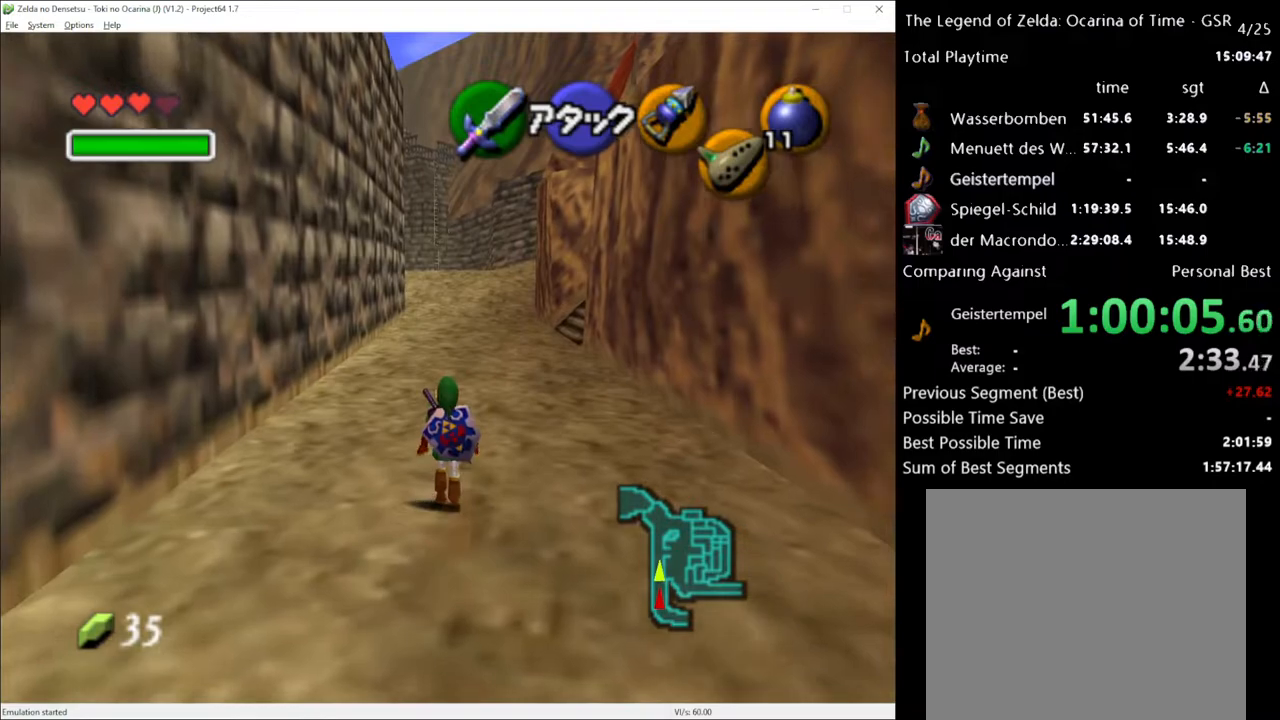
{"buttons": [], "left_stick": "up", "right_stick": "center", "events": [[100, "A", "up"]]}
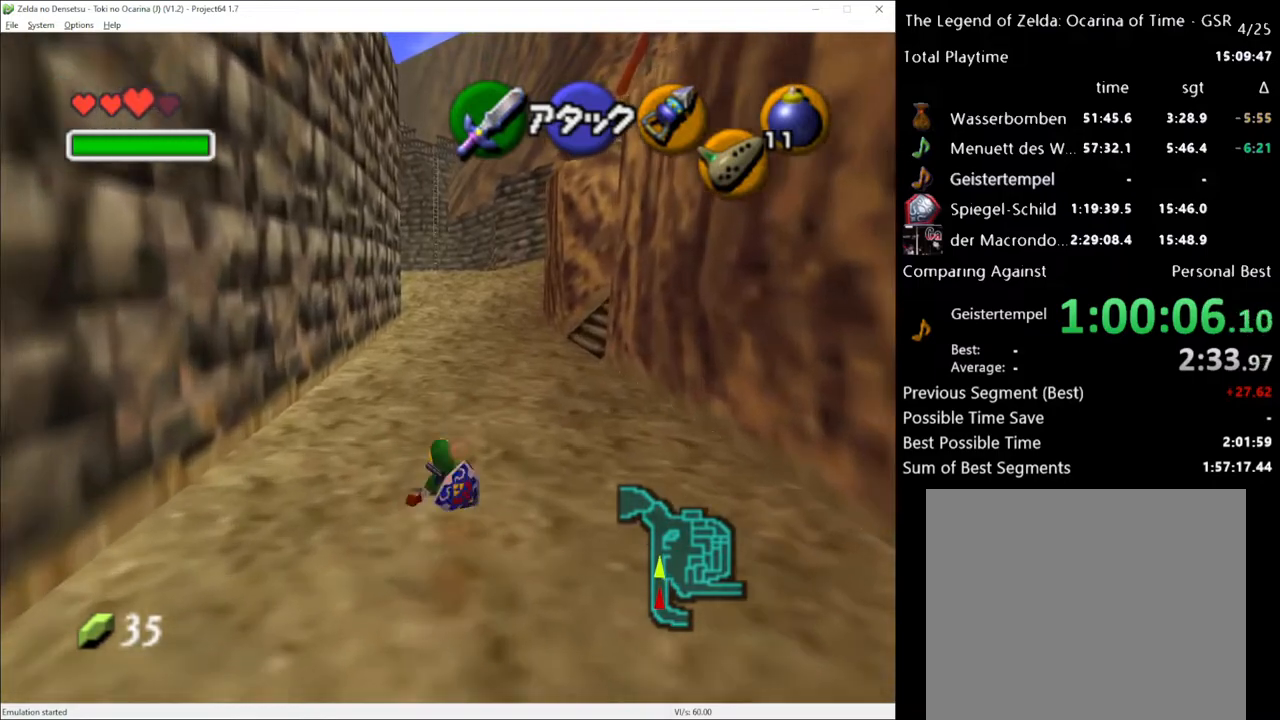
{"buttons": [], "left_stick": "up", "right_stick": "center", "events": [[150, "A", "down"], [350, "A", "up"]]}